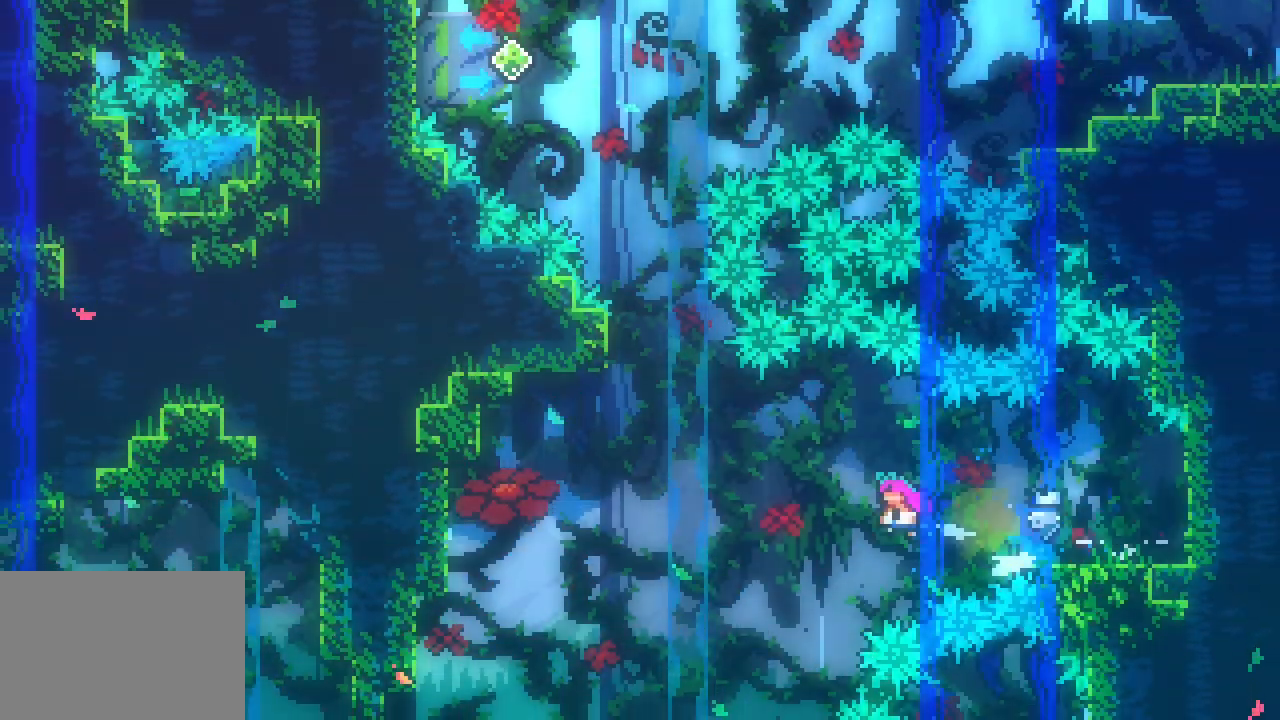
Gameplay with keyboard; each line is a JSON object with the keys held at the frame after it. "events" lists presses ("down") and releases ("up") of "dash", "demo", "down", "jump", "jump2", "jump3", "left", "right" and "up" between this image and that frame as [ms after this image, input, new state], when the widget could be followed in between. No other keys are recorded. Mouse input is not recorded. Key names are as the overlay labels them; some are game actions (e.g. jump) rather than physical keys. Not read: grab other_keys.
{"keys": []}
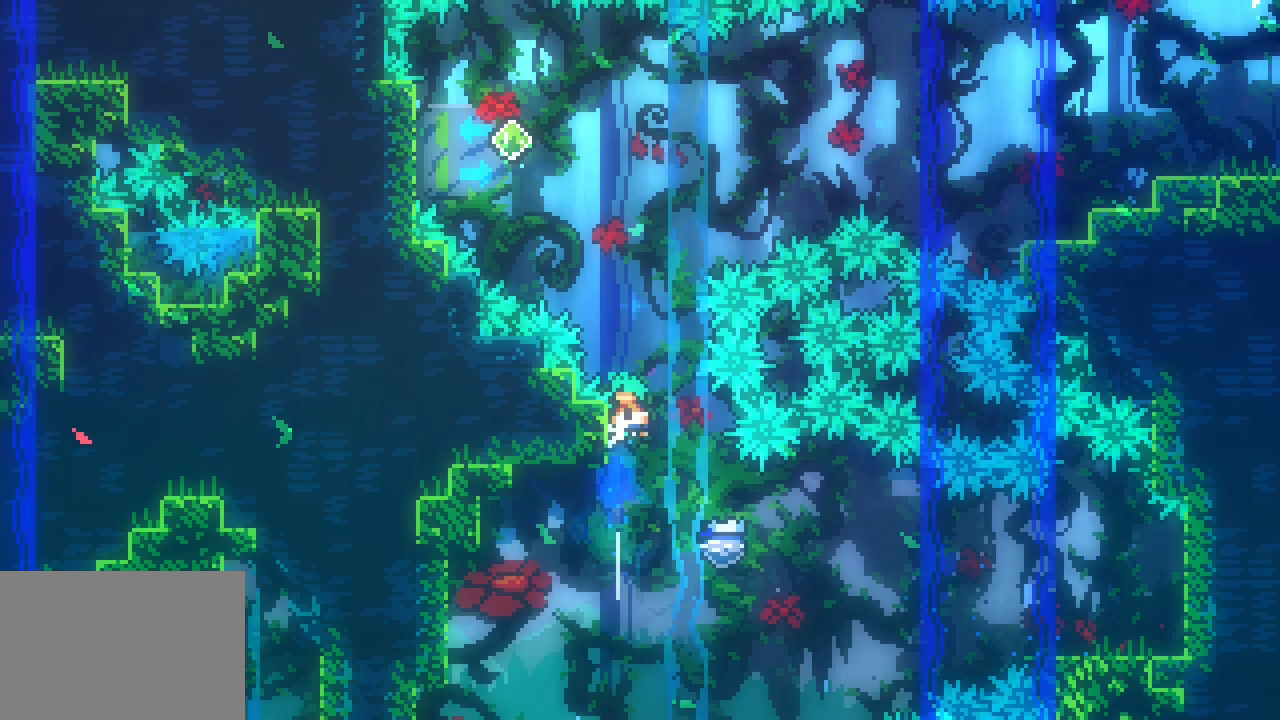
{"keys": ["jump3", "left"], "events": [[17, "left", "down"], [33, "jump3", "down"]]}
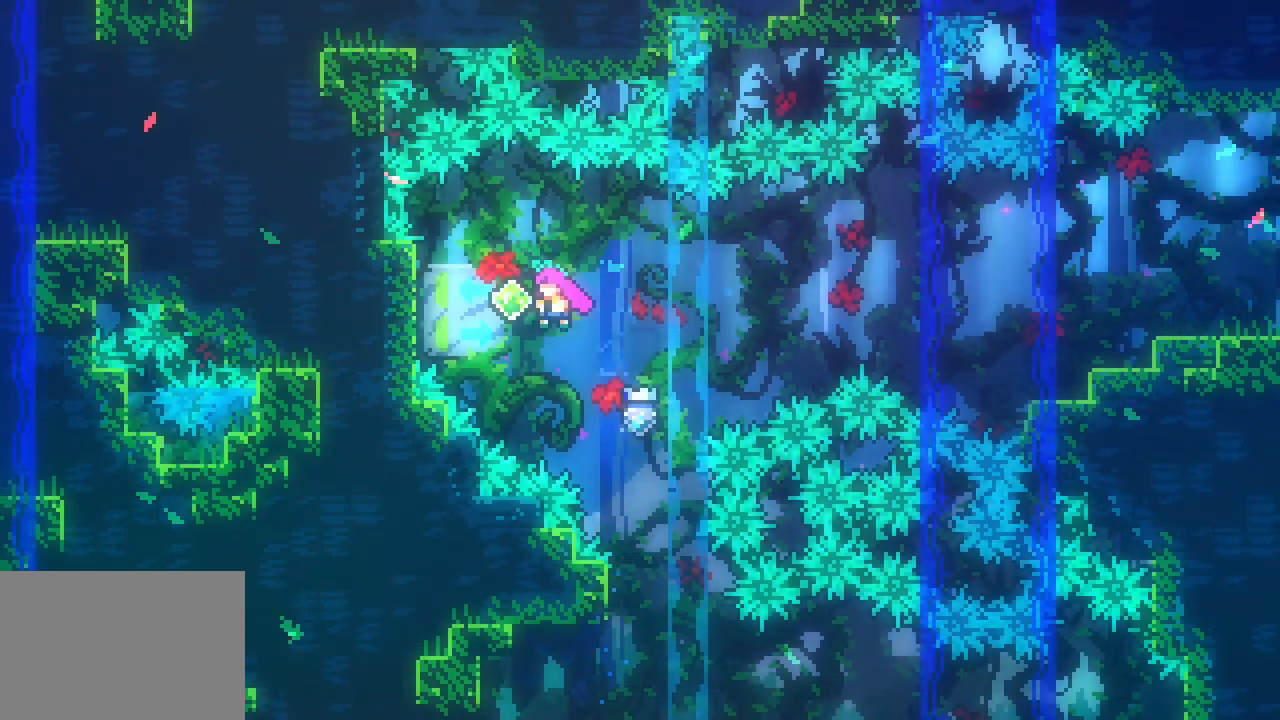
{"keys": ["jump3", "right"], "events": [[83, "dash", "down"], [83, "jump3", "up"], [233, "dash", "up"], [233, "right", "down"], [267, "left", "up"], [317, "jump3", "down"]]}
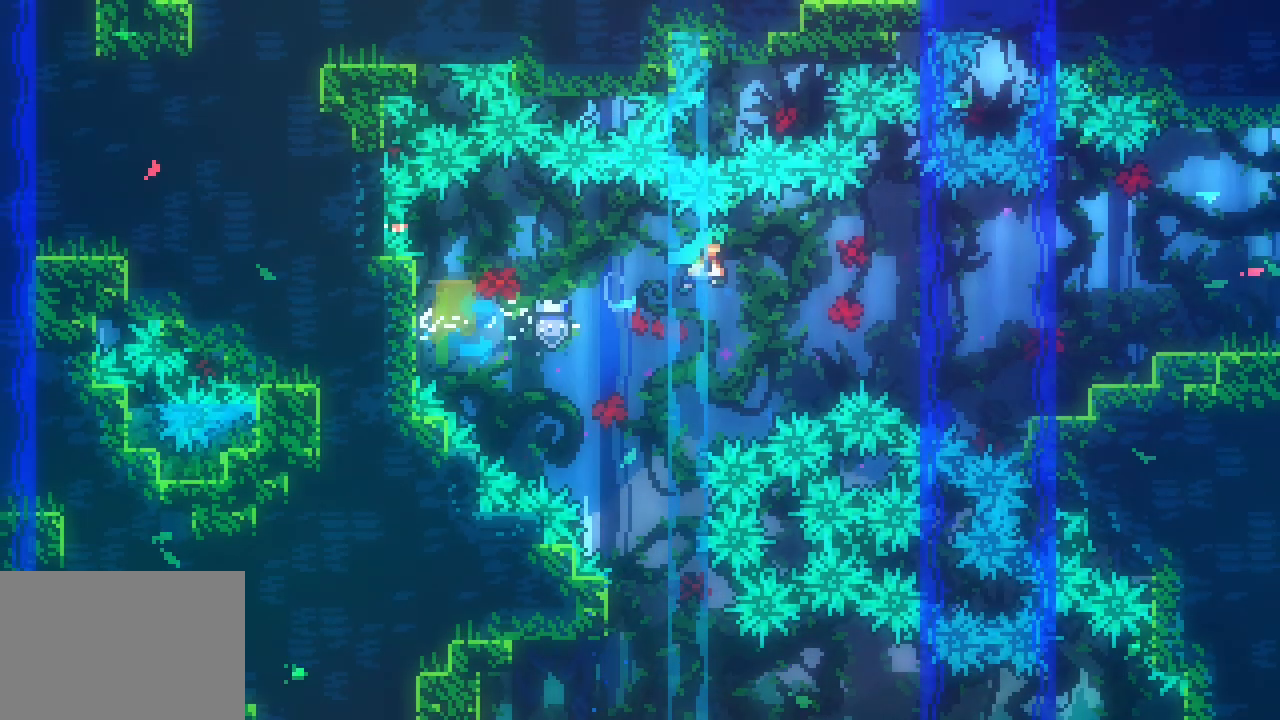
{"keys": ["right"], "events": [[383, "jump3", "up"]]}
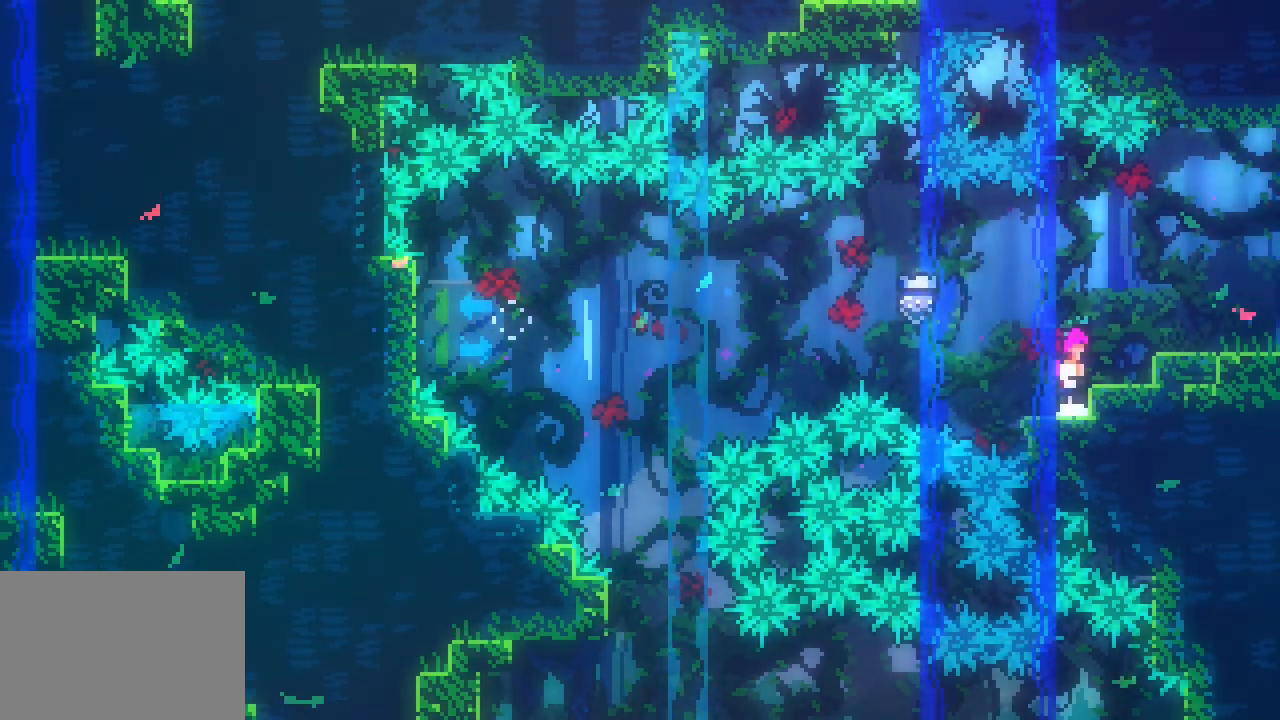
{"keys": ["right"], "events": [[17, "jump3", "down"], [117, "jump3", "up"], [167, "dash", "down"], [250, "dash", "up"]]}
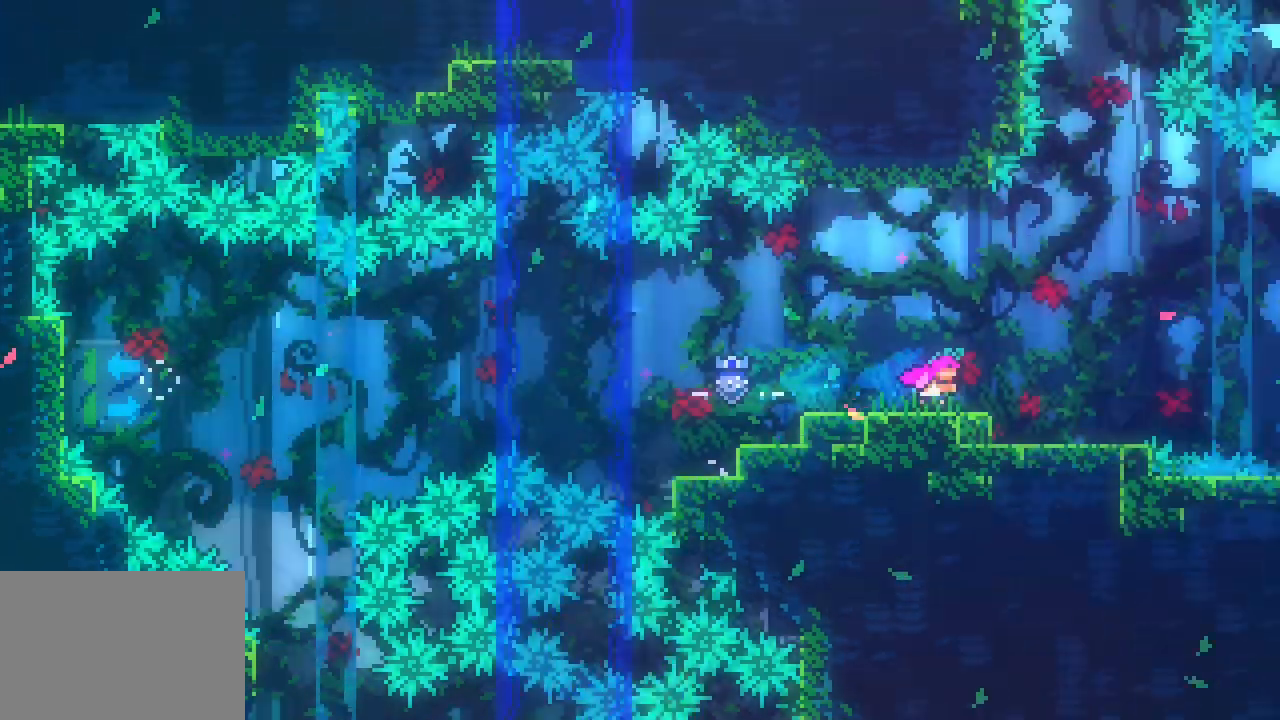
{"keys": ["right"], "events": []}
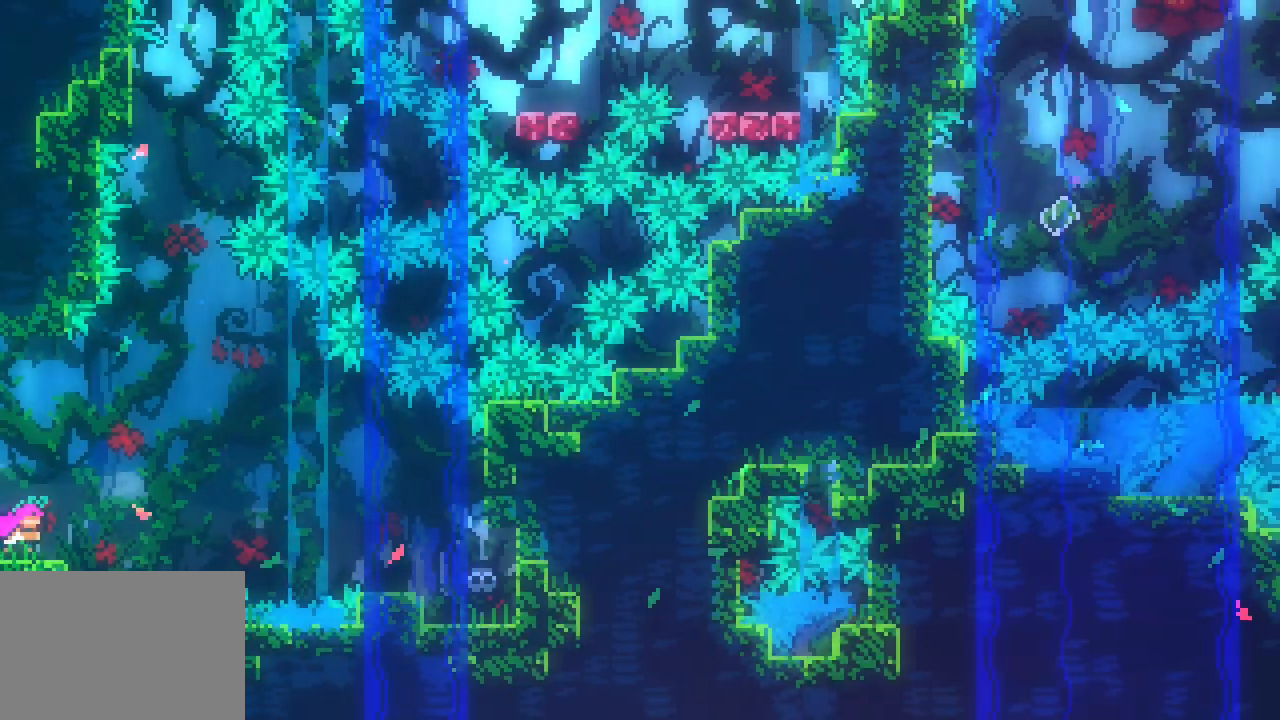
{"keys": [], "events": [[383, "right", "up"]]}
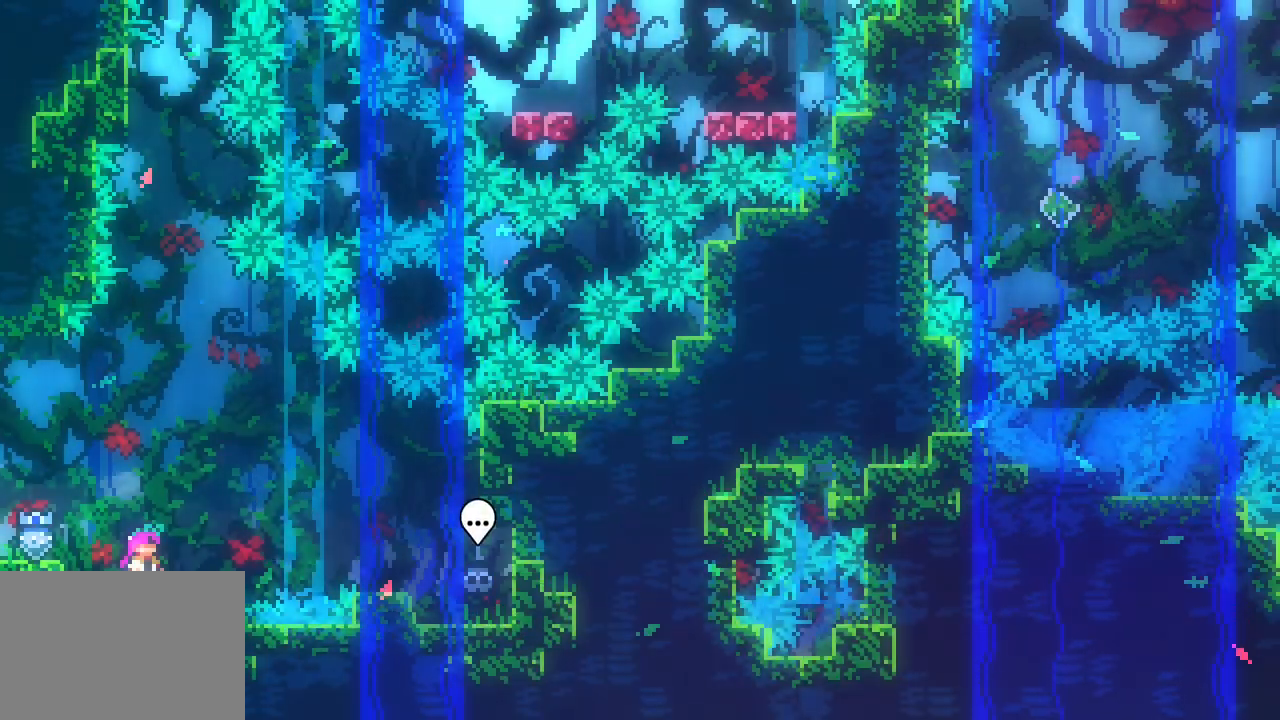
{"keys": ["dash", "down"], "events": [[117, "right", "down"], [167, "right", "up"], [250, "jump3", "down"], [367, "jump3", "up"], [433, "dash", "down"], [483, "down", "down"]]}
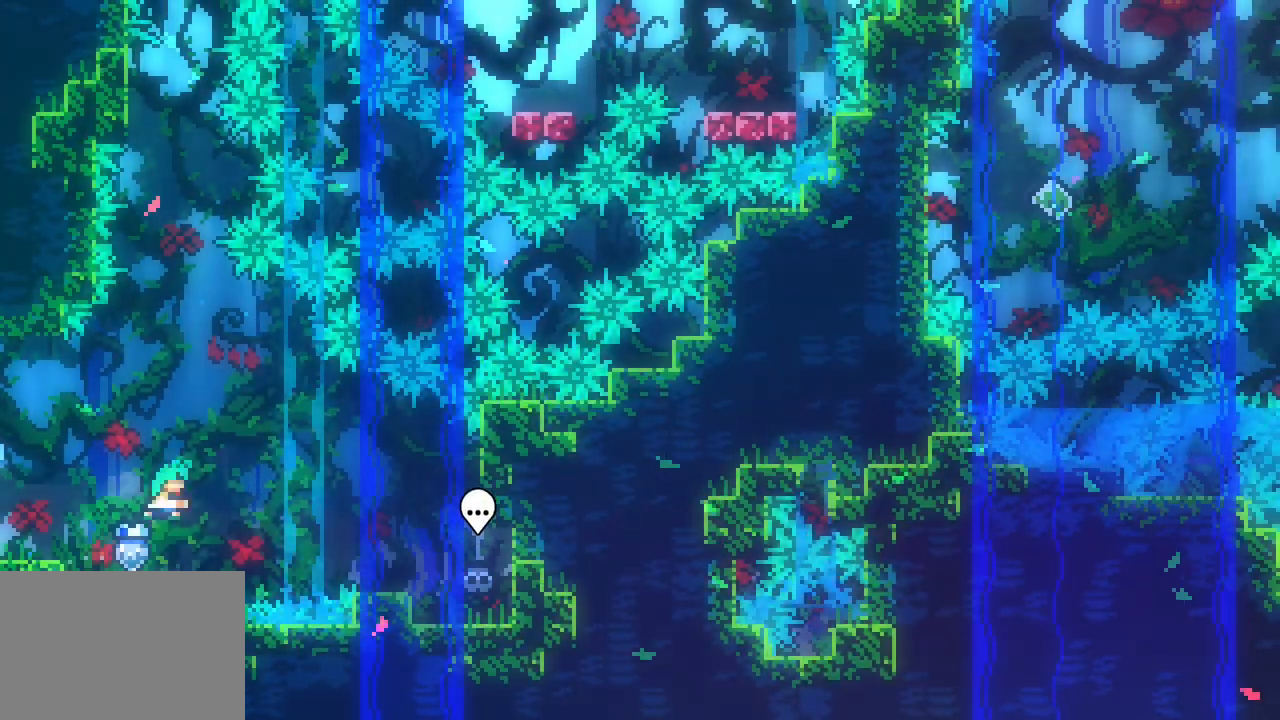
{"keys": ["up"]}
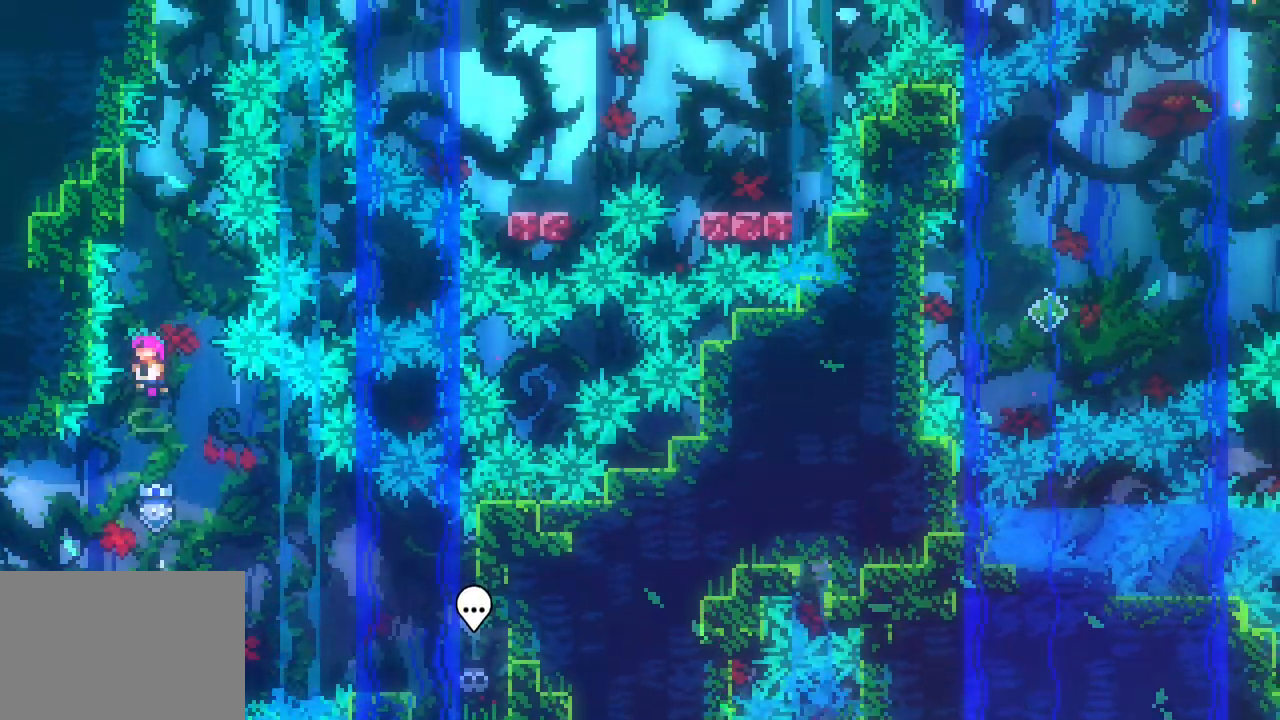
{"keys": ["jump3", "left"]}
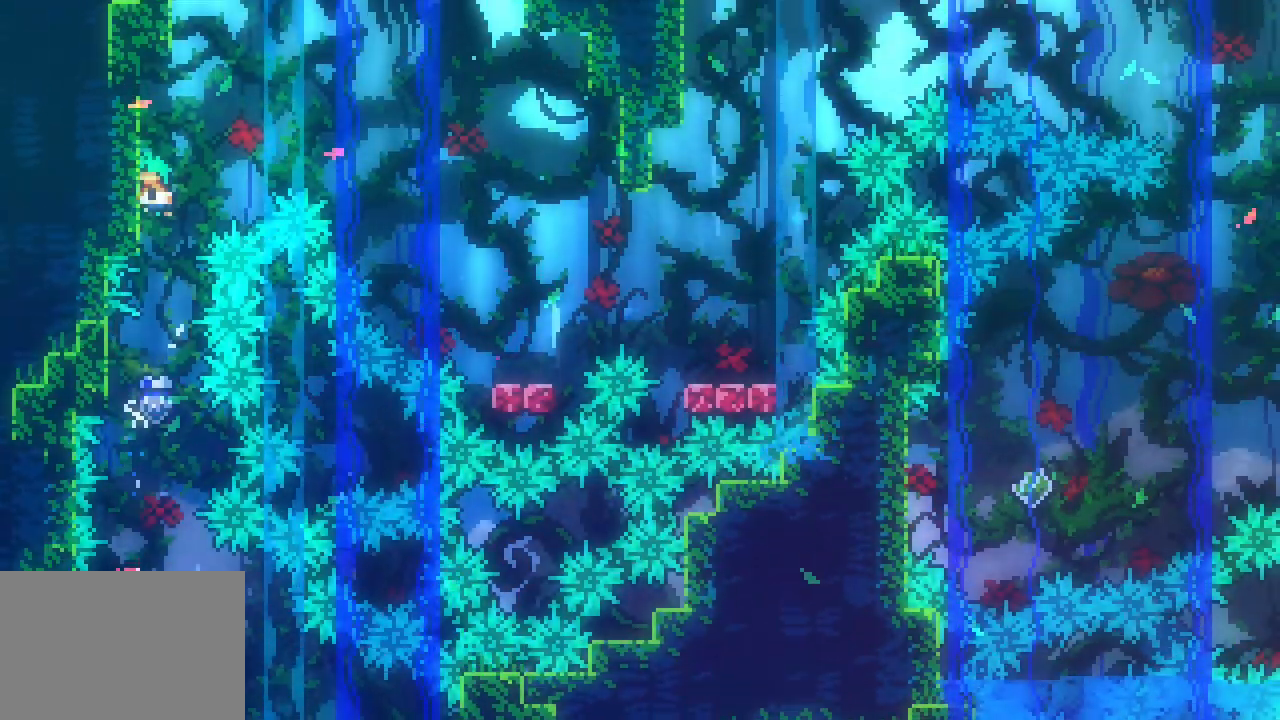
{"keys": ["jump3", "right"], "events": [[67, "jump3", "up"], [117, "jump3", "down"], [117, "left", "up"], [117, "right", "down"]]}